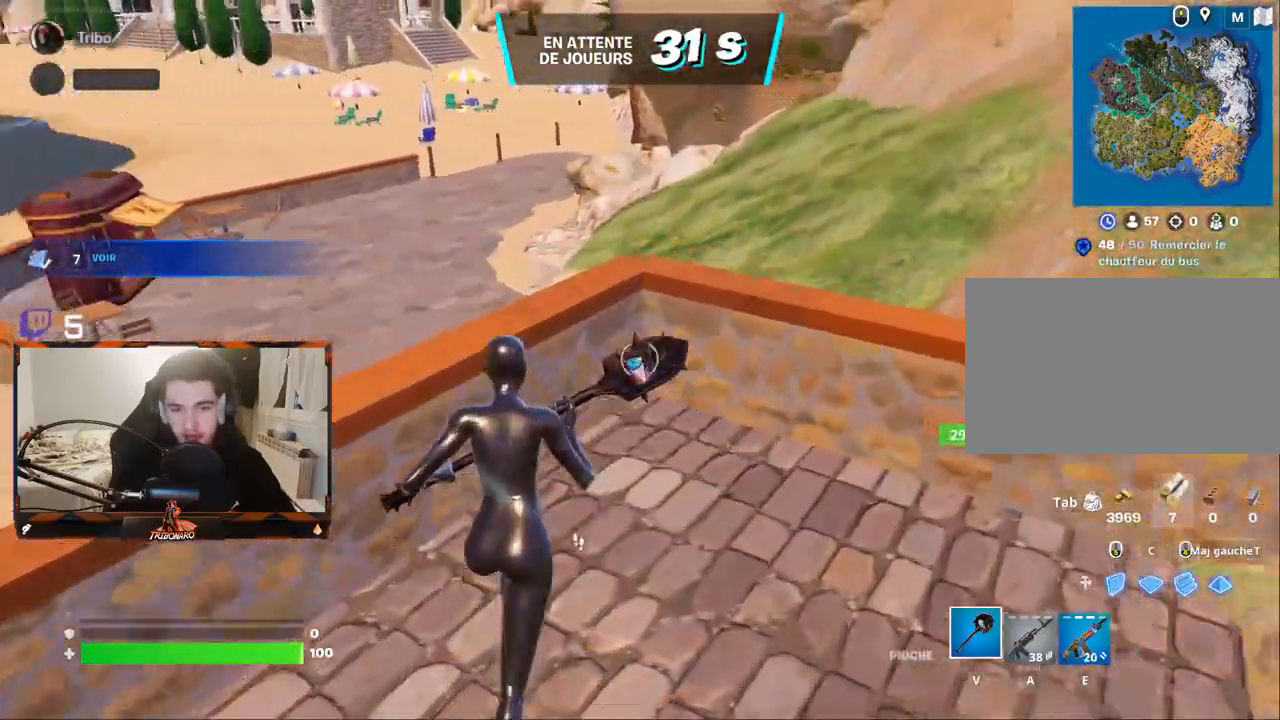
Gameplay with keyboard and mouse; each line is a JSON object with the keys and mouse buttons held at the frame after it. "events" lists presses ("down") and releases ("up") of "1", "2", "3", "4", "5", "a", "alt", "c", "caps_lock", "ctrl", "d", "e", "f", "g", "q", "r", "s", "shift", "space", "t", "tab", "v", "w", "x", "z", "mouse_left", "mouse_wheel" and "mouse_right" between this image and that frame as [ms after this image, input, new state], when the widget could be followed in between. "mouse_left", "mouse_wheel", "mouse_right" = the "left", "wheel", "right" buttons of the "mouse" list. No other keys are recorded. "wheel" means that the mouse wheel is clicked or scrolled. "mouse_move" is the direction in which the mouse moves at that frame (one of eight, or "still"), when it could be read.
{"keys": ["z"], "mouse": [], "mouse_move": "still", "events": [[184, "space", "down"], [367, "space", "up"]]}
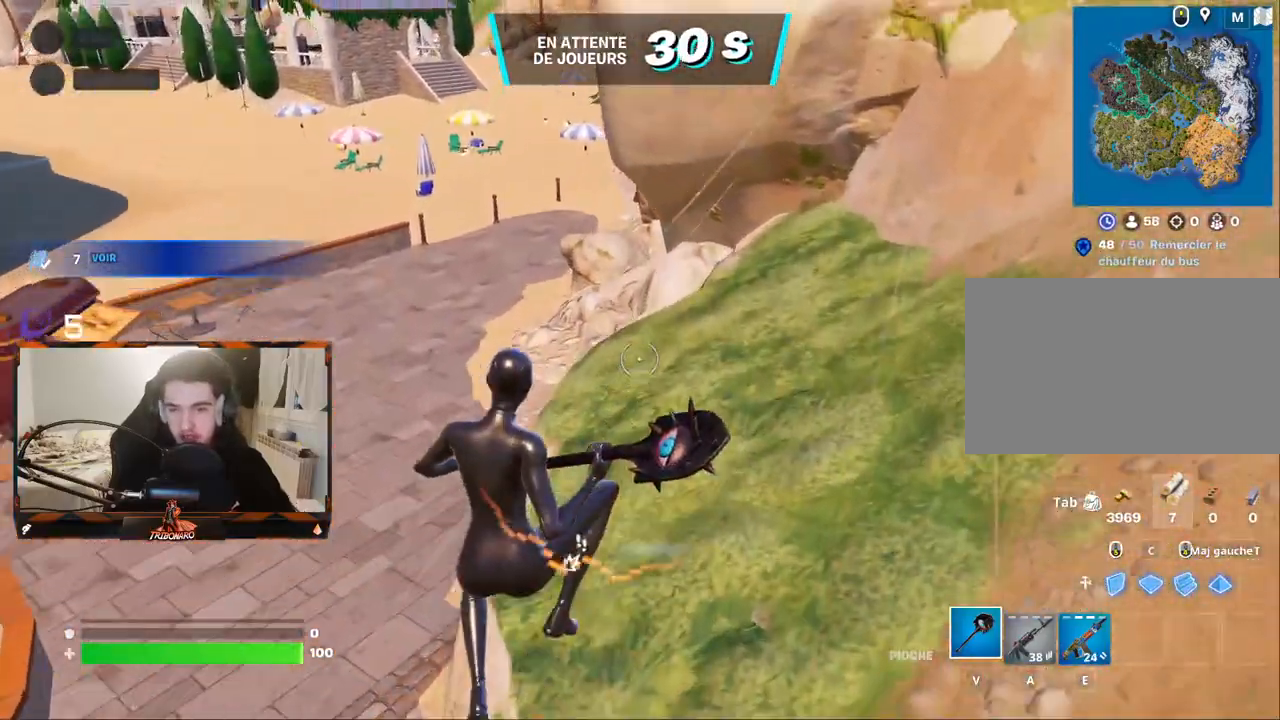
{"keys": ["z"], "mouse": [], "mouse_move": "left", "events": [[50, "e", "down"], [200, "e", "up"]]}
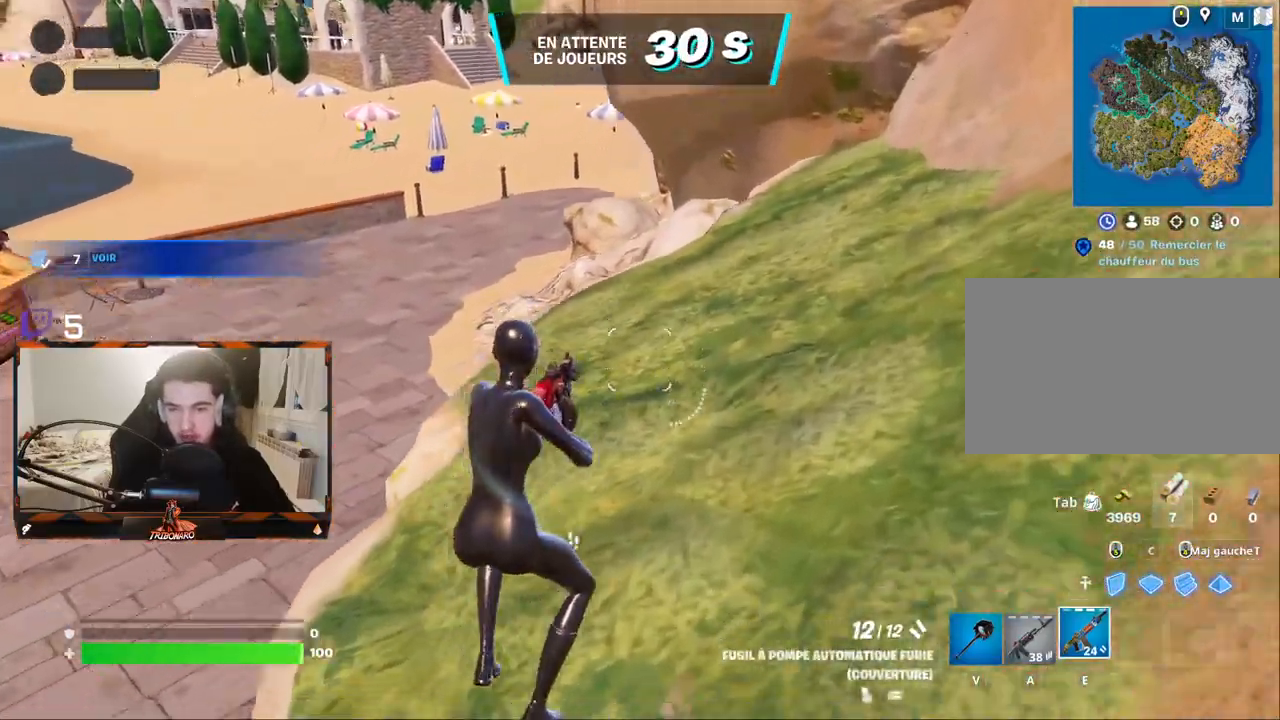
{"keys": ["z"], "mouse": [], "mouse_move": "still", "events": [[167, "x", "down"], [317, "x", "up"]]}
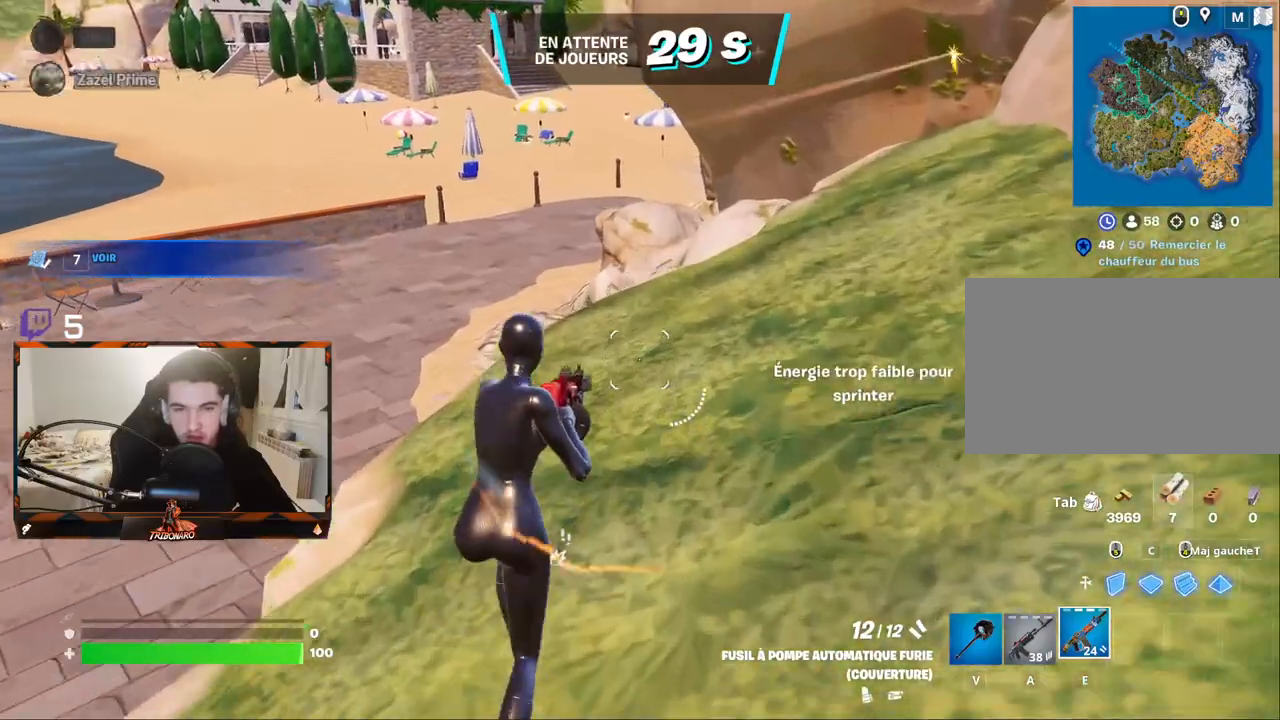
{"keys": ["z"], "mouse": [], "mouse_move": "still", "events": []}
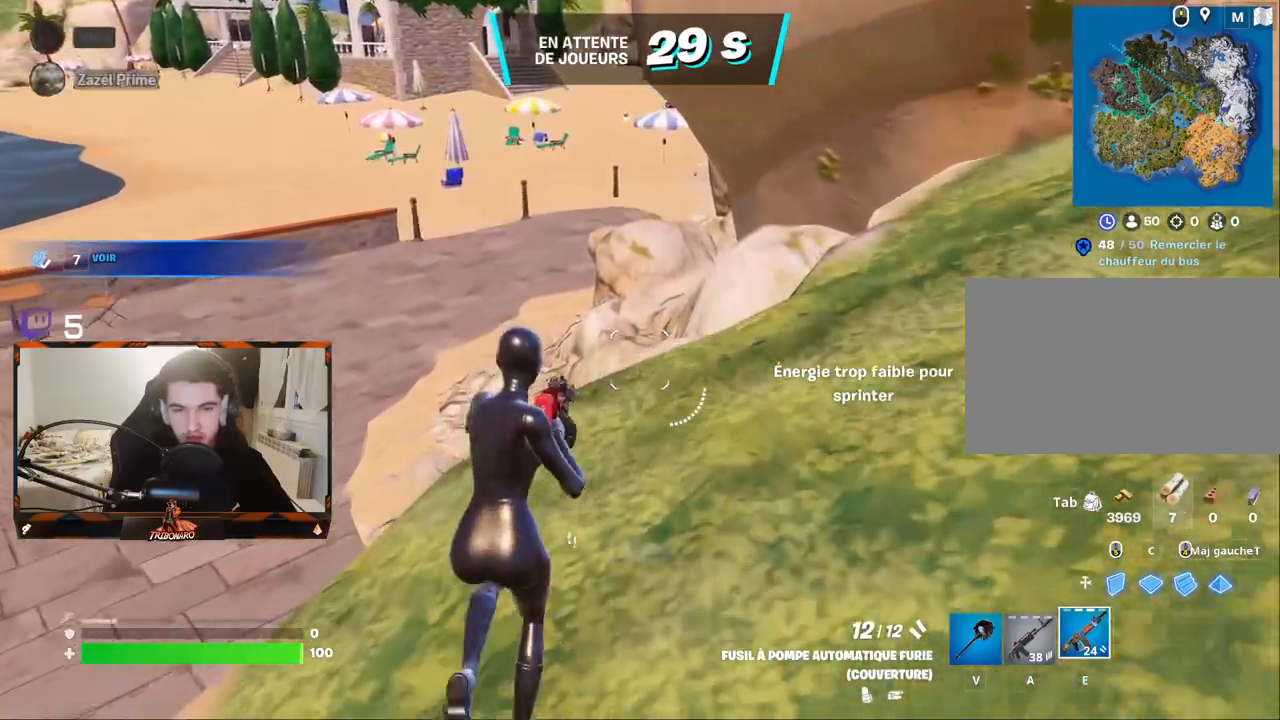
{"keys": ["z"], "mouse": [], "mouse_move": "still", "events": []}
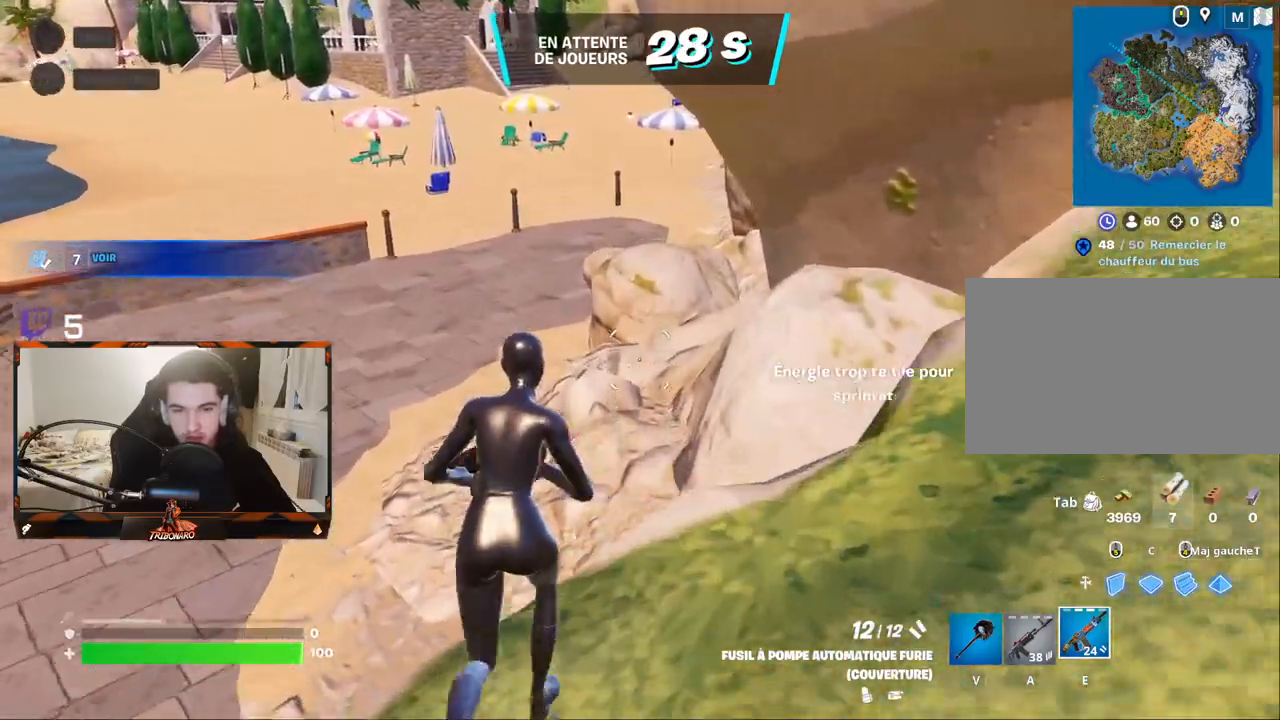
{"keys": ["v", "z"], "mouse": [], "mouse_move": "still", "events": [[67, "space", "down"], [267, "space", "up"], [400, "v", "down"]]}
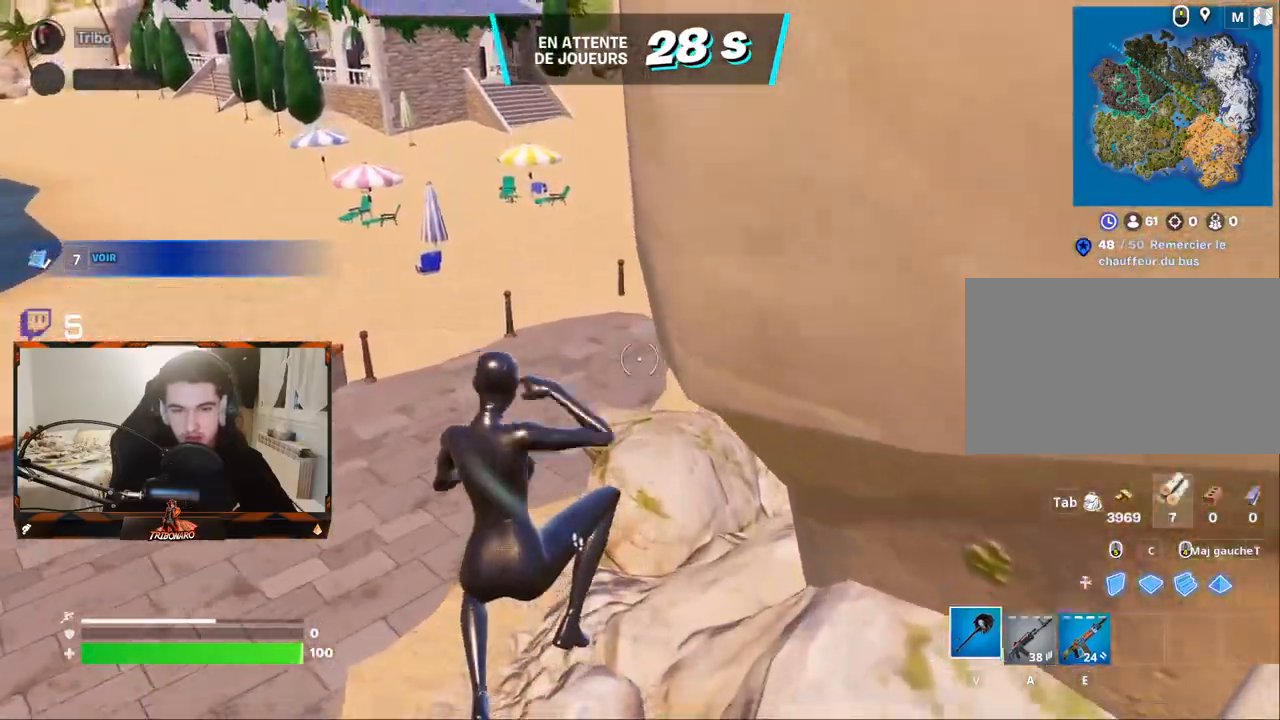
{"keys": ["z"], "mouse": [], "mouse_move": "right", "events": [[84, "v", "up"]]}
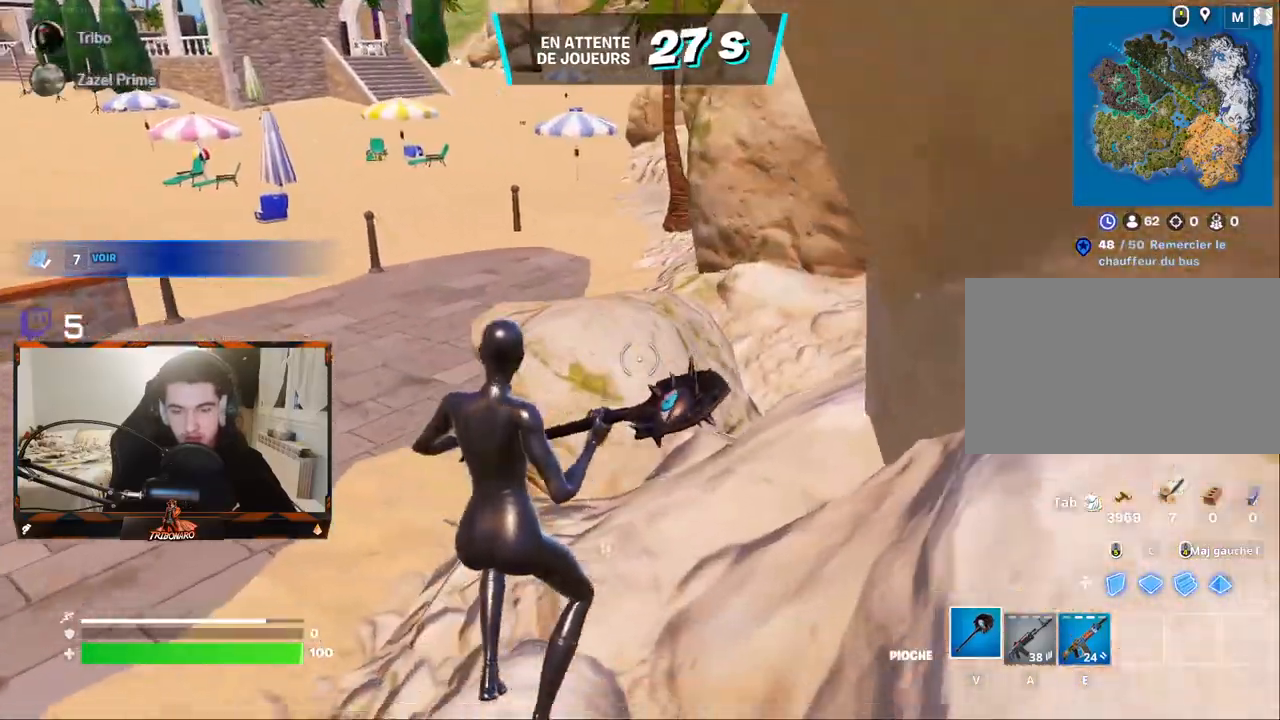
{"keys": ["space", "z"], "mouse": [], "mouse_move": "still", "events": [[334, "space", "down"]]}
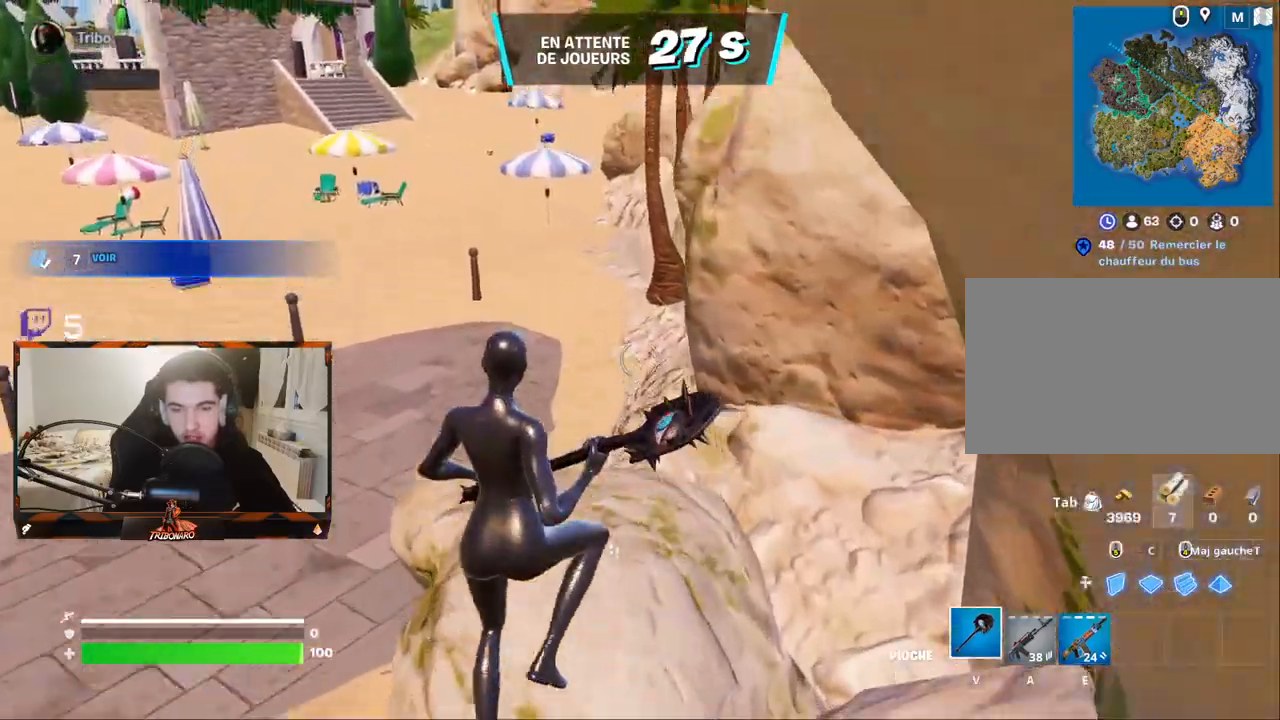
{"keys": ["z"], "mouse": [], "mouse_move": "still", "events": [[67, "space", "up"]]}
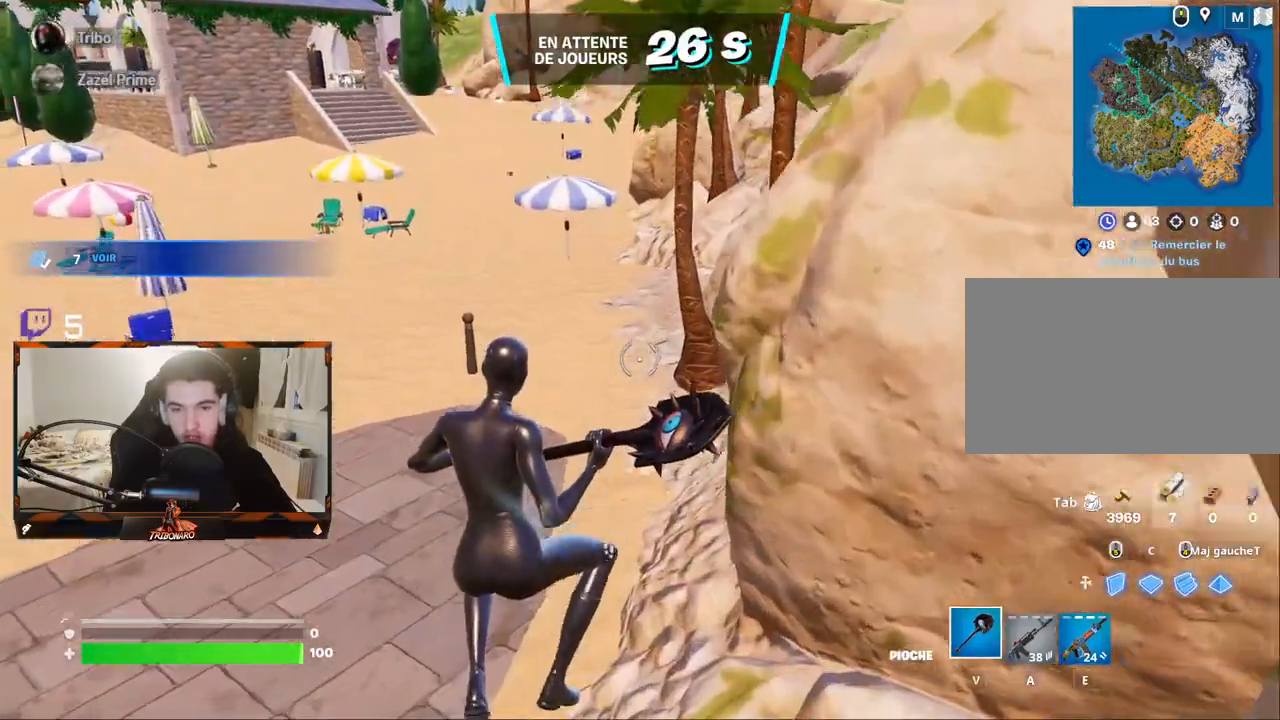
{"keys": ["z"], "mouse": [], "mouse_move": "right", "events": [[234, "x", "down"], [317, "x", "up"]]}
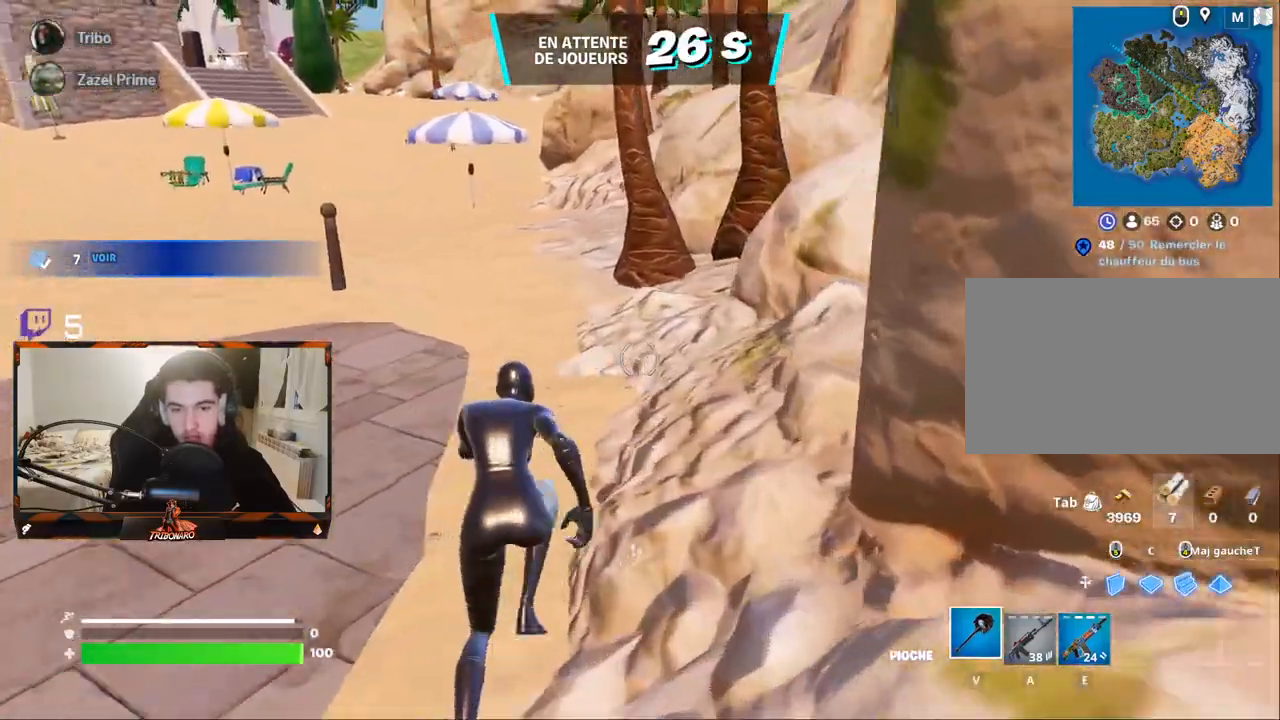
{"keys": ["z"], "mouse": [], "mouse_move": "right", "events": [[384, "d", "down"], [484, "d", "up"]]}
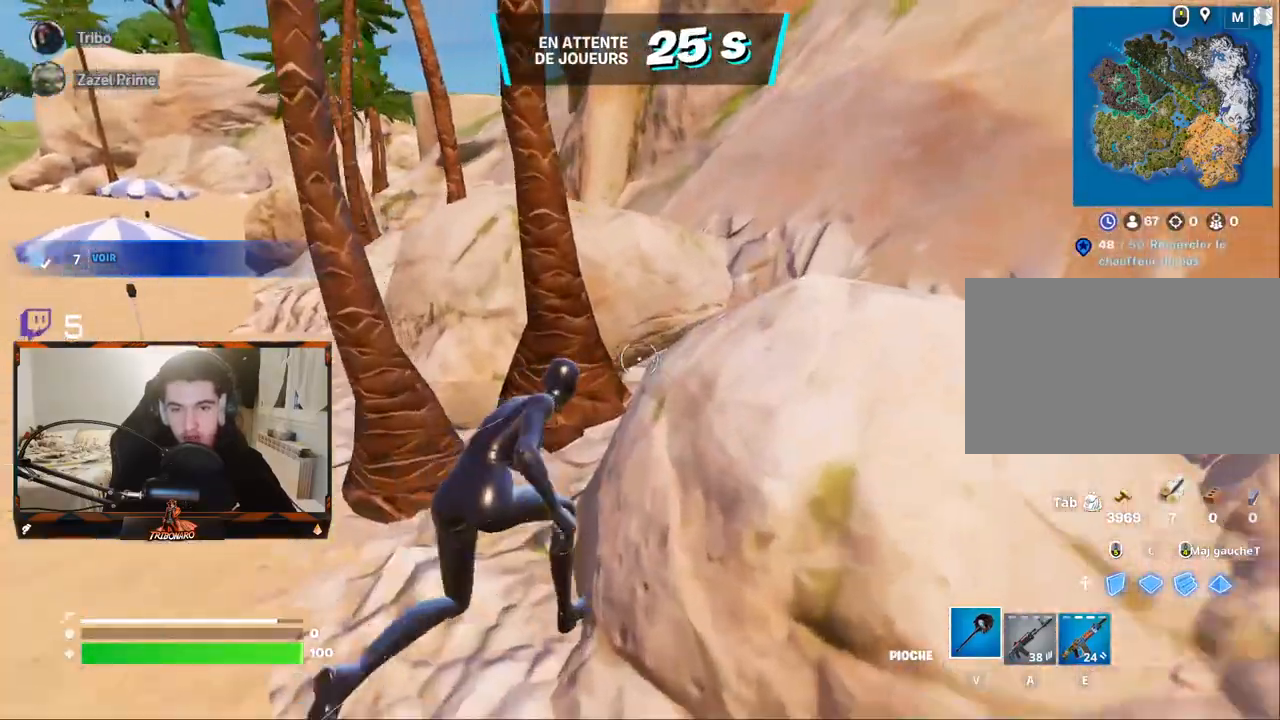
{"keys": ["d", "z"], "mouse": [], "mouse_move": "left", "events": [[117, "space", "down"], [267, "d", "down"], [267, "space", "up"]]}
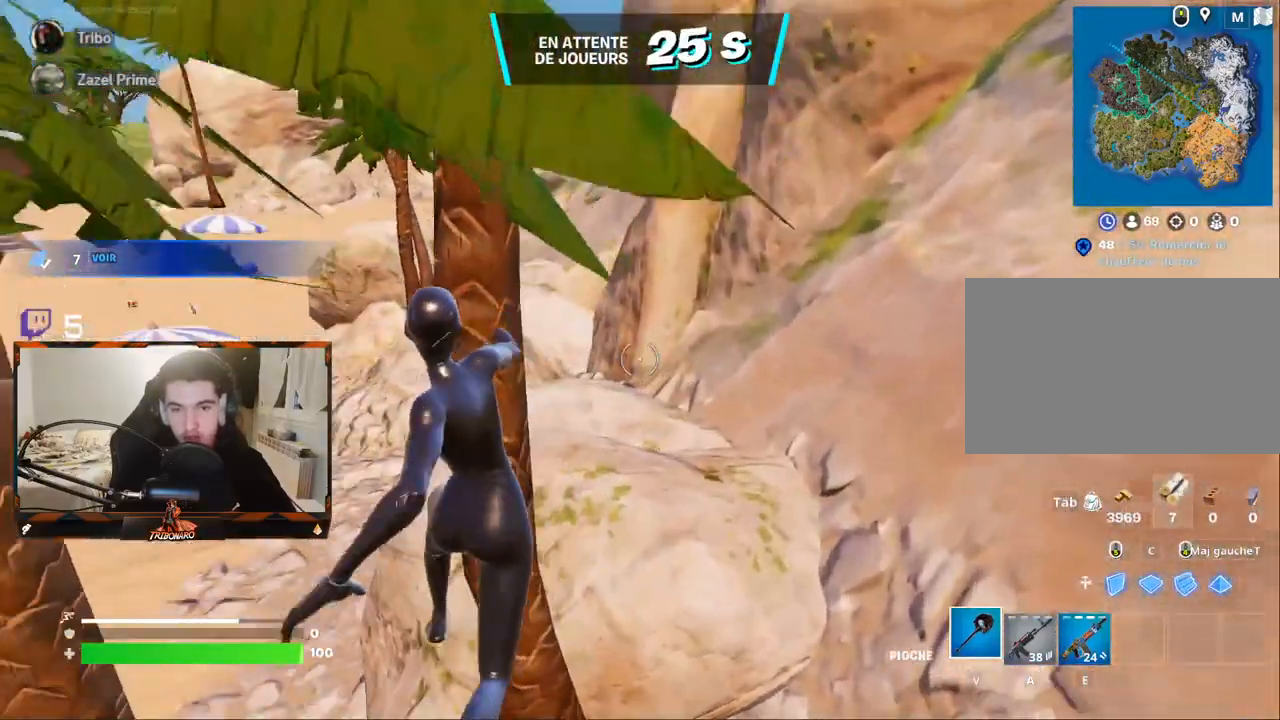
{"keys": ["z"], "mouse": [], "mouse_move": "left", "events": [[284, "d", "up"]]}
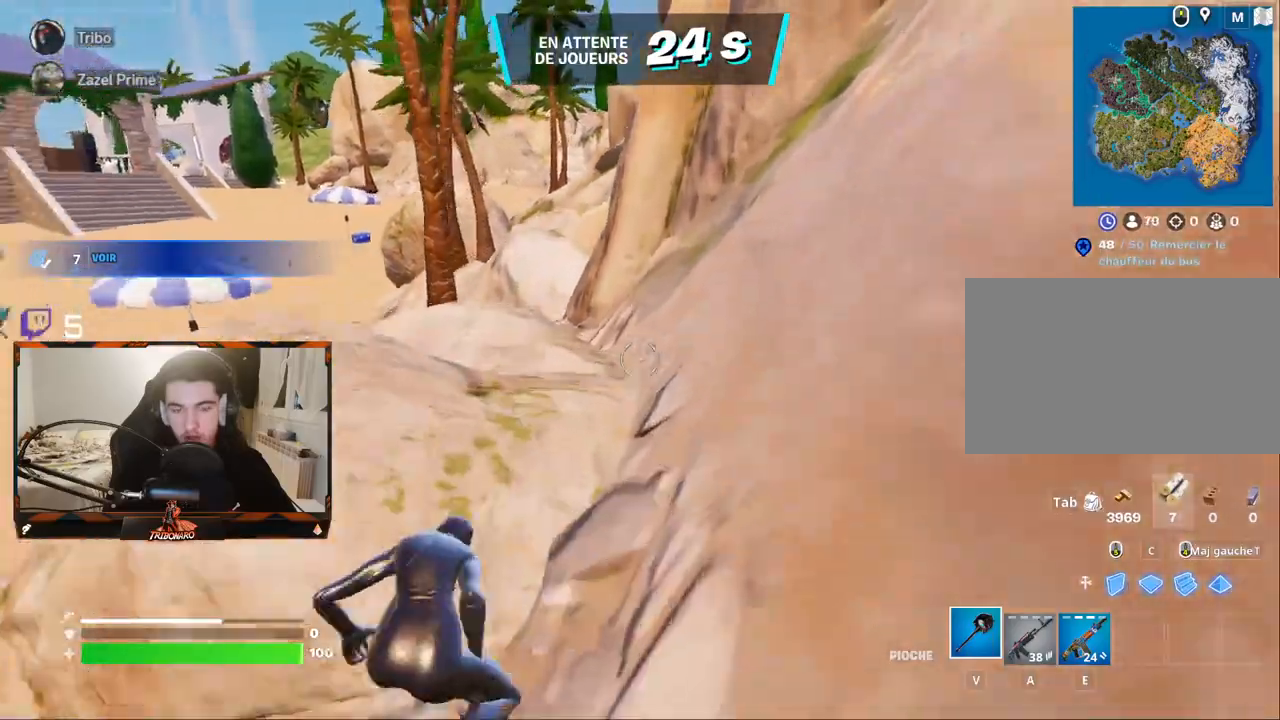
{"keys": ["q", "z"], "mouse": [], "mouse_move": "still", "events": [[17, "space", "down"], [200, "space", "up"], [384, "q", "down"]]}
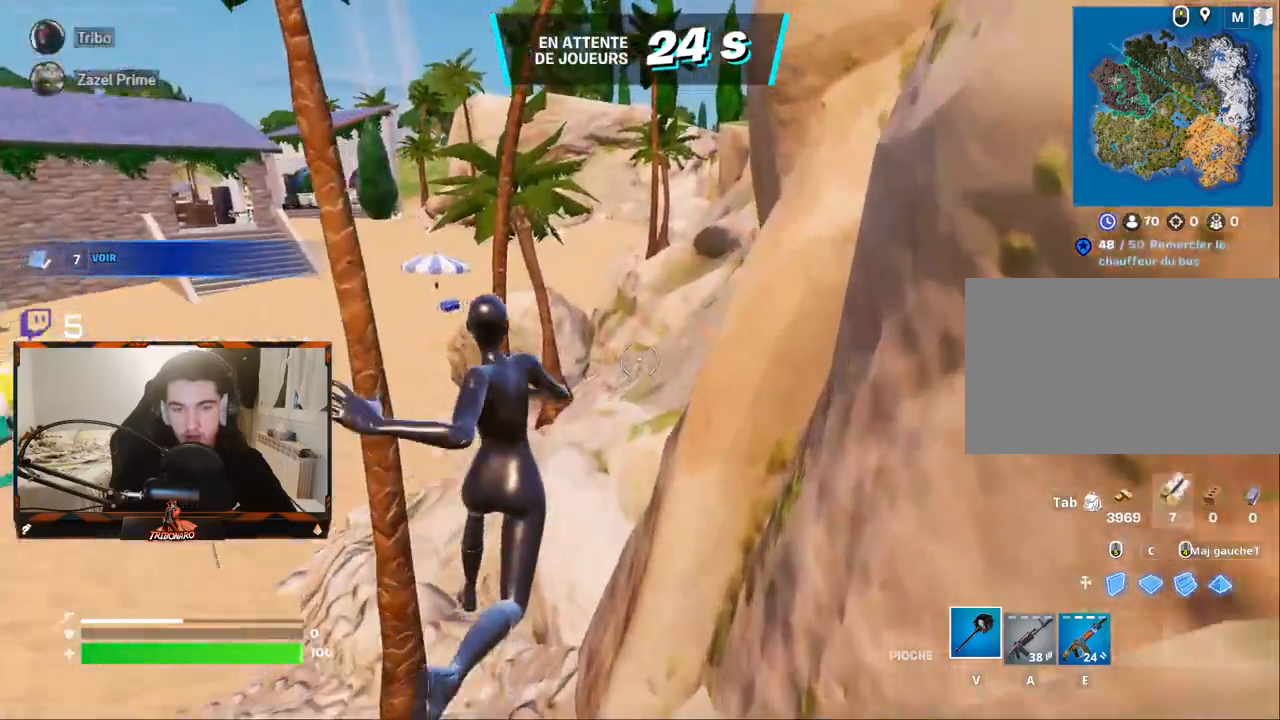
{"keys": ["z"], "mouse": [], "mouse_move": "still", "events": [[34, "q", "up"]]}
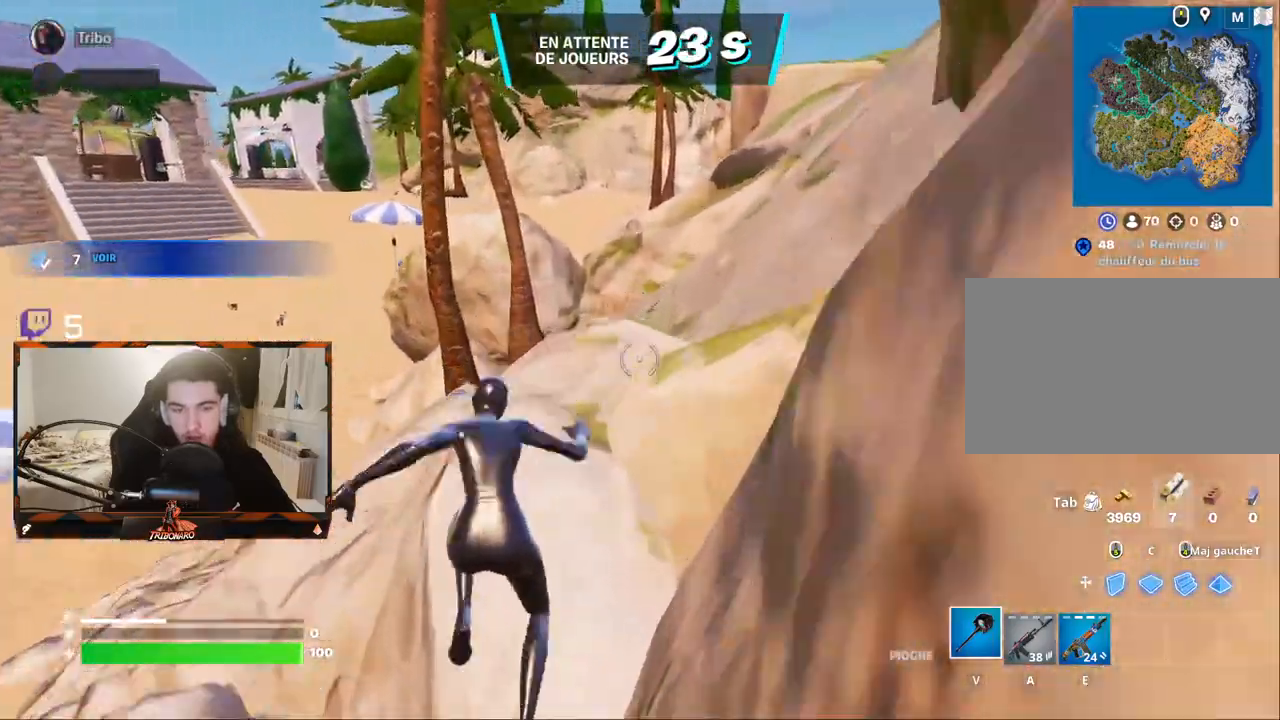
{"keys": ["space", "z"], "mouse": [], "mouse_move": "still", "events": [[367, "space", "down"]]}
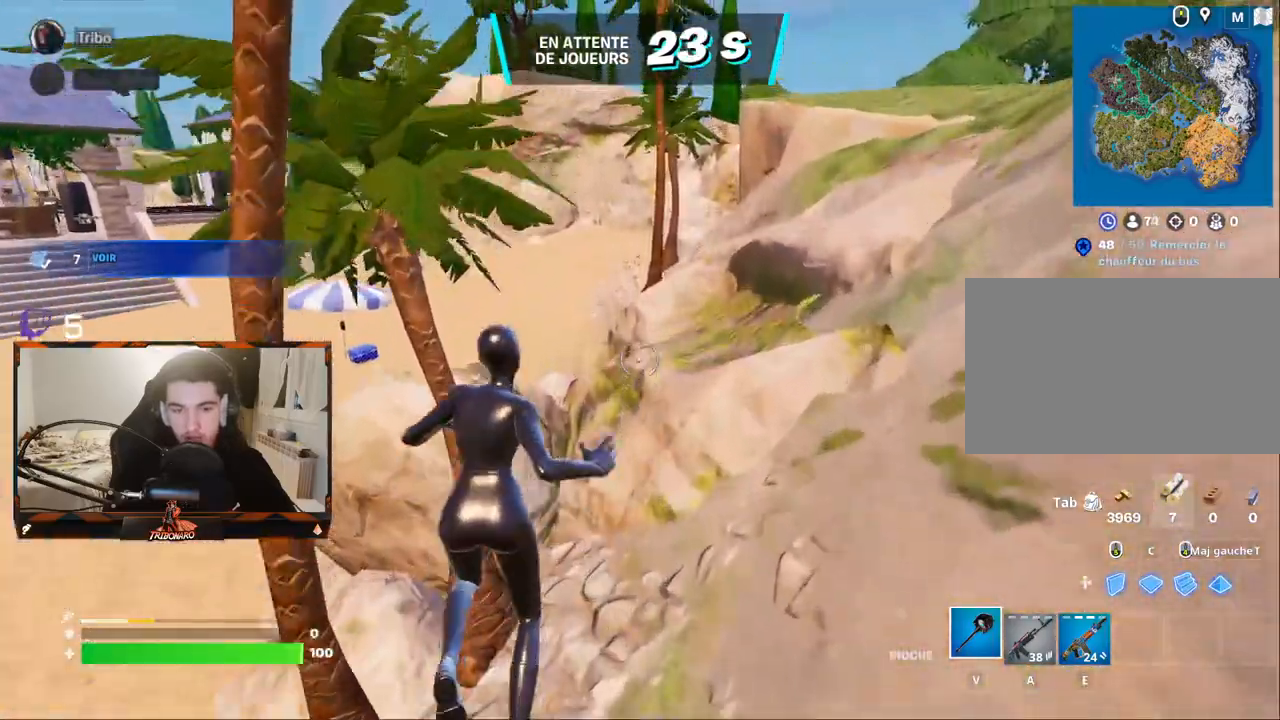
{"keys": ["d", "z"], "mouse": [], "mouse_move": "right", "events": [[17, "space", "up"], [200, "x", "down"], [300, "x", "up"], [434, "d", "down"]]}
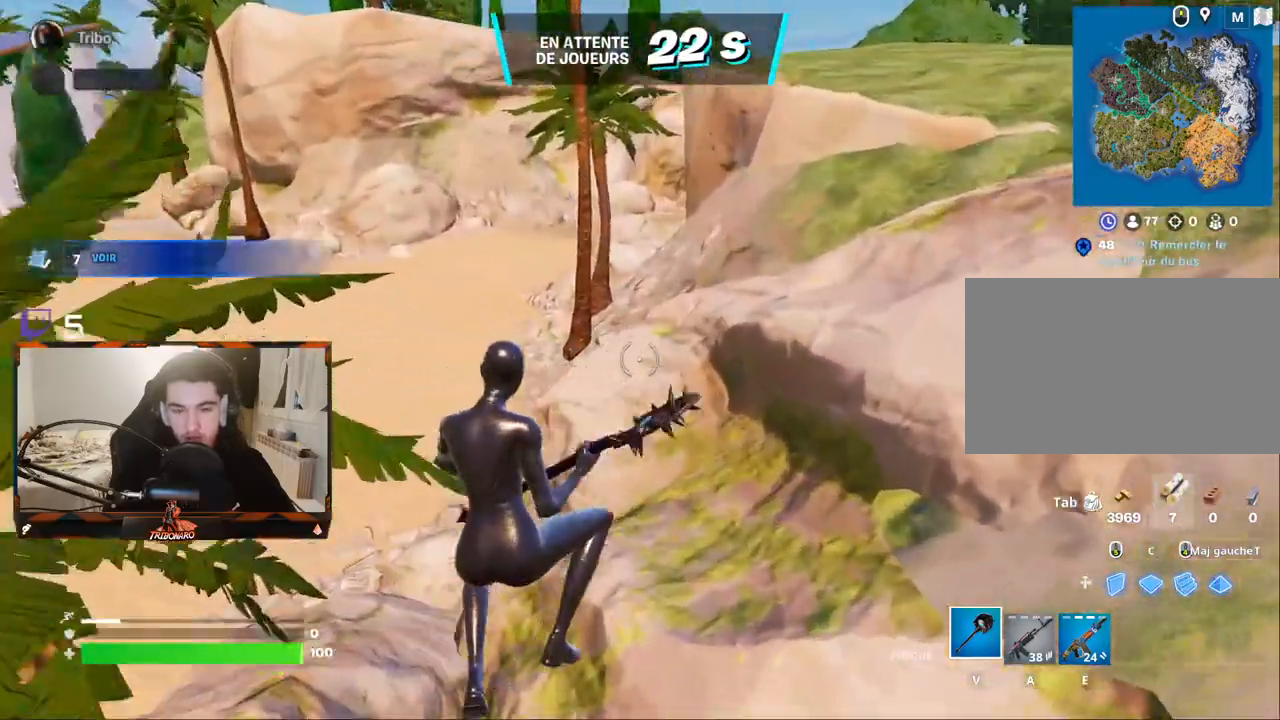
{"keys": ["z"], "mouse": [], "mouse_move": "right", "events": [[267, "d", "up"]]}
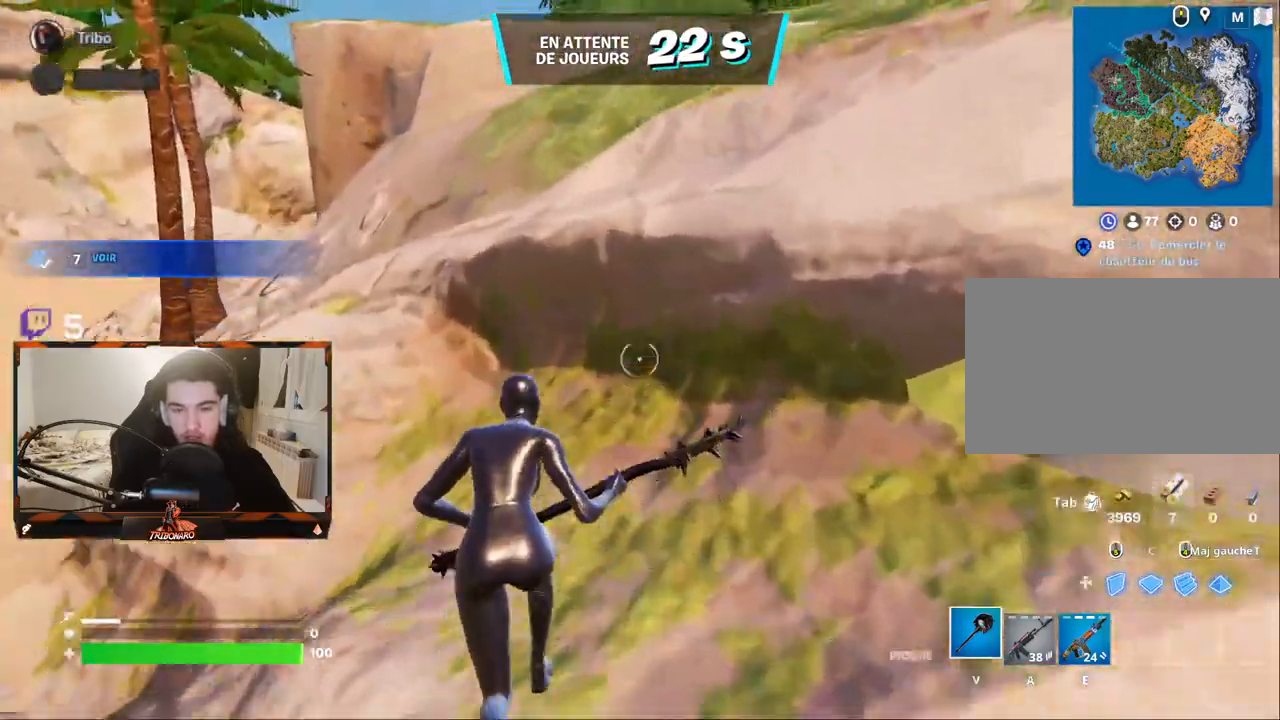
{"keys": ["z"], "mouse": [], "mouse_move": "still", "events": [[134, "space", "down"], [284, "space", "up"]]}
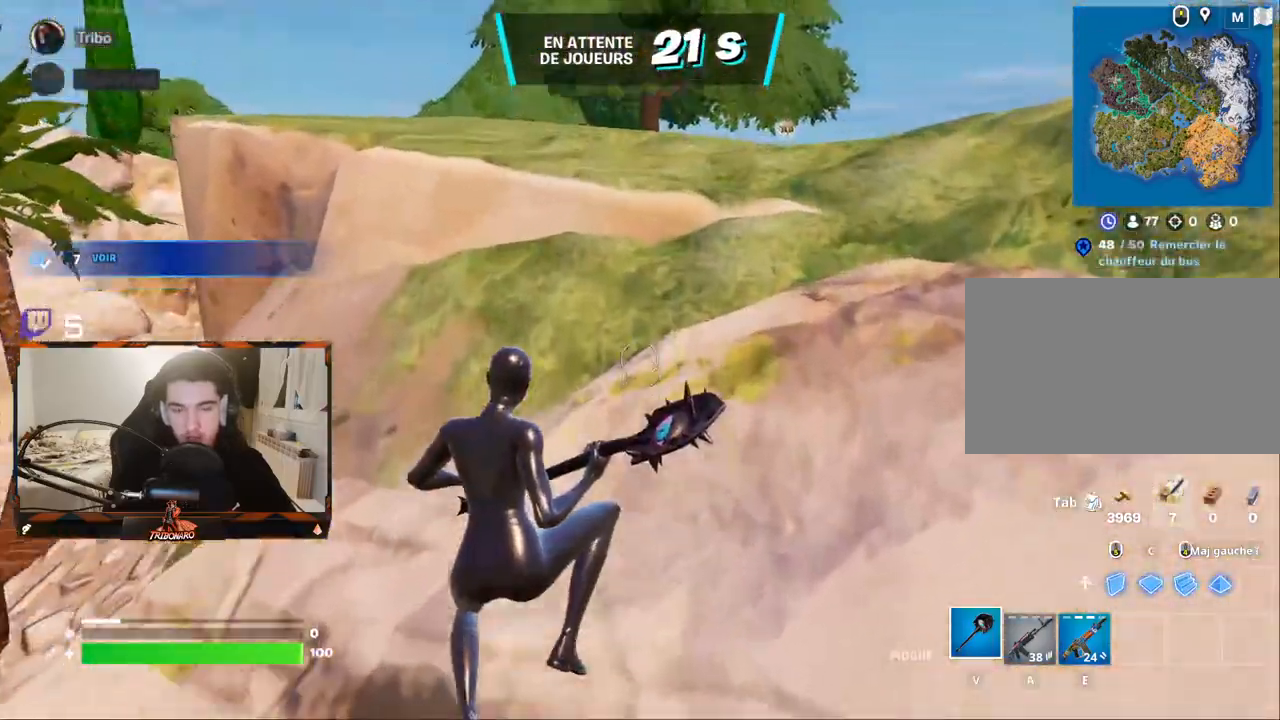
{"keys": ["z"], "mouse": [], "mouse_move": "still", "events": []}
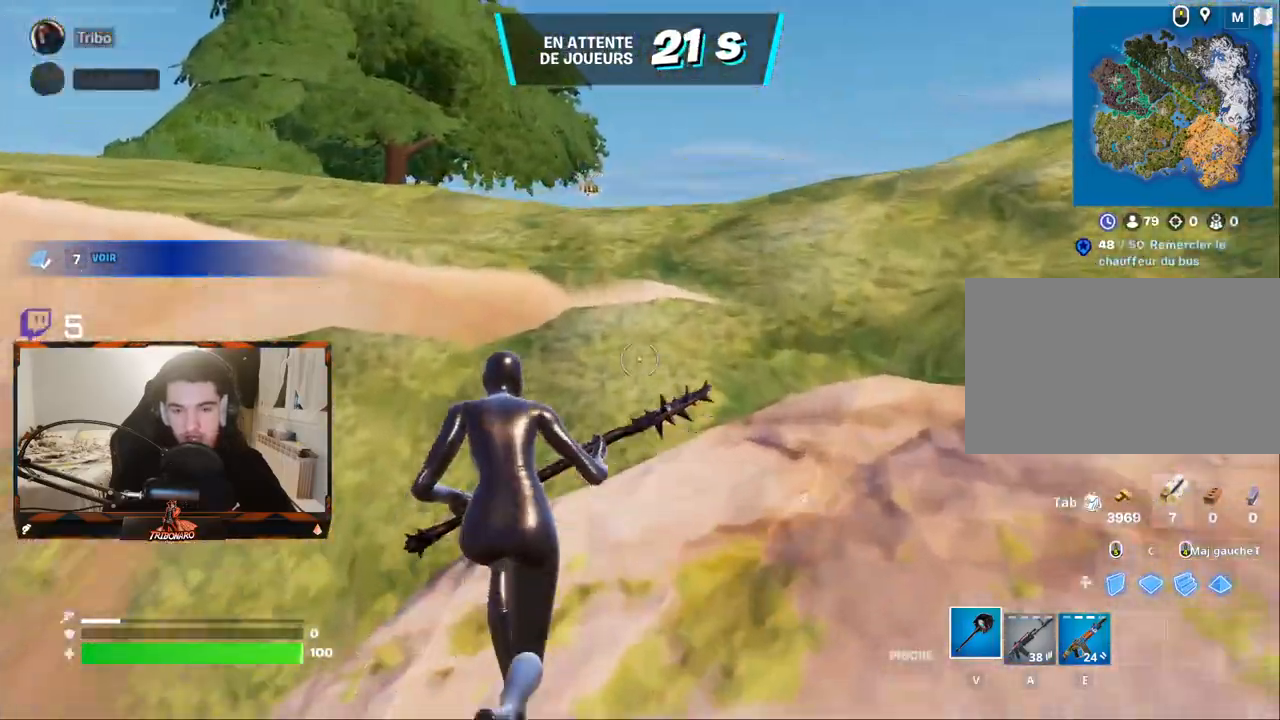
{"keys": ["z"], "mouse": [], "mouse_move": "left", "events": []}
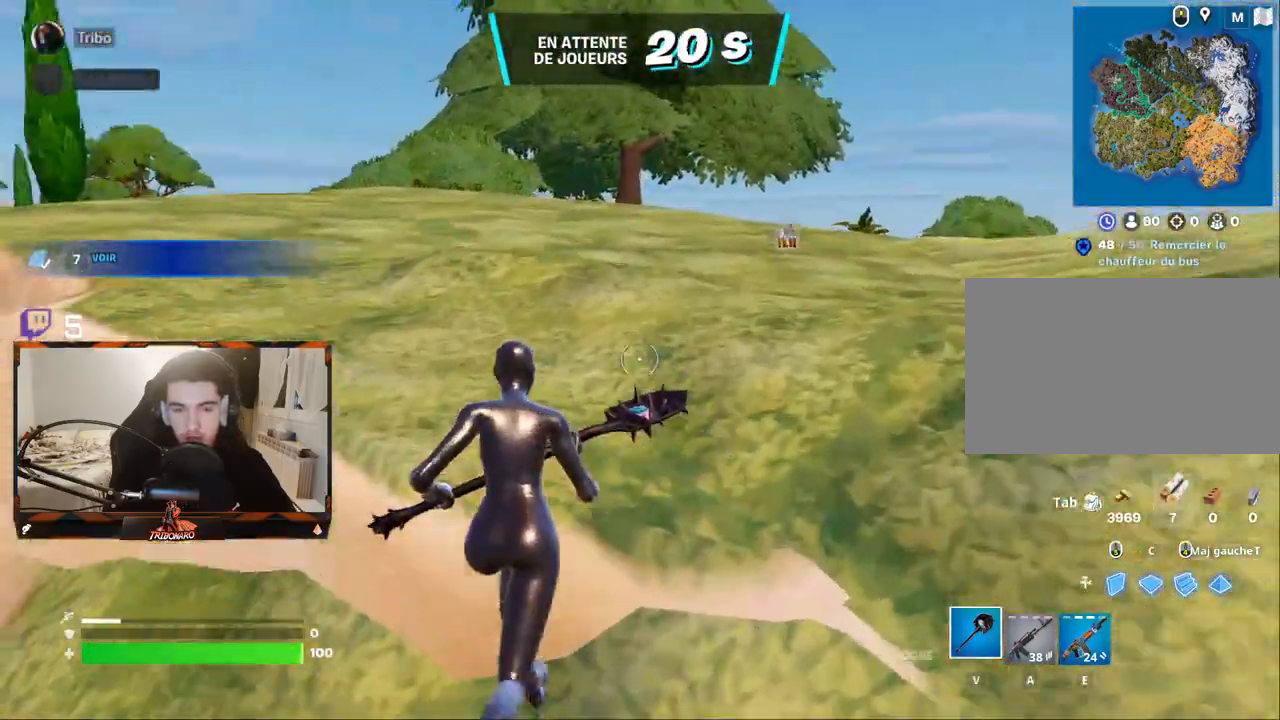
{"keys": ["z"], "mouse": [], "mouse_move": "right", "events": []}
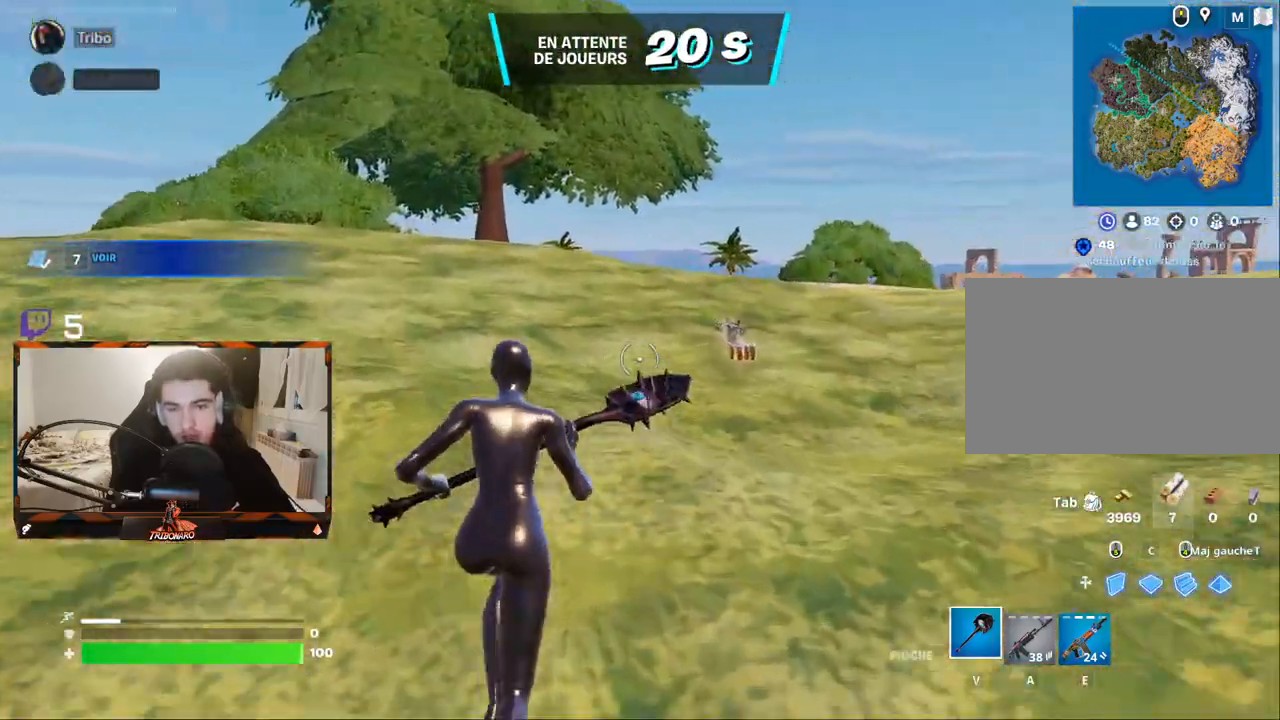
{"keys": ["z"], "mouse": [], "mouse_move": "still", "events": [[334, "d", "down"], [484, "d", "up"]]}
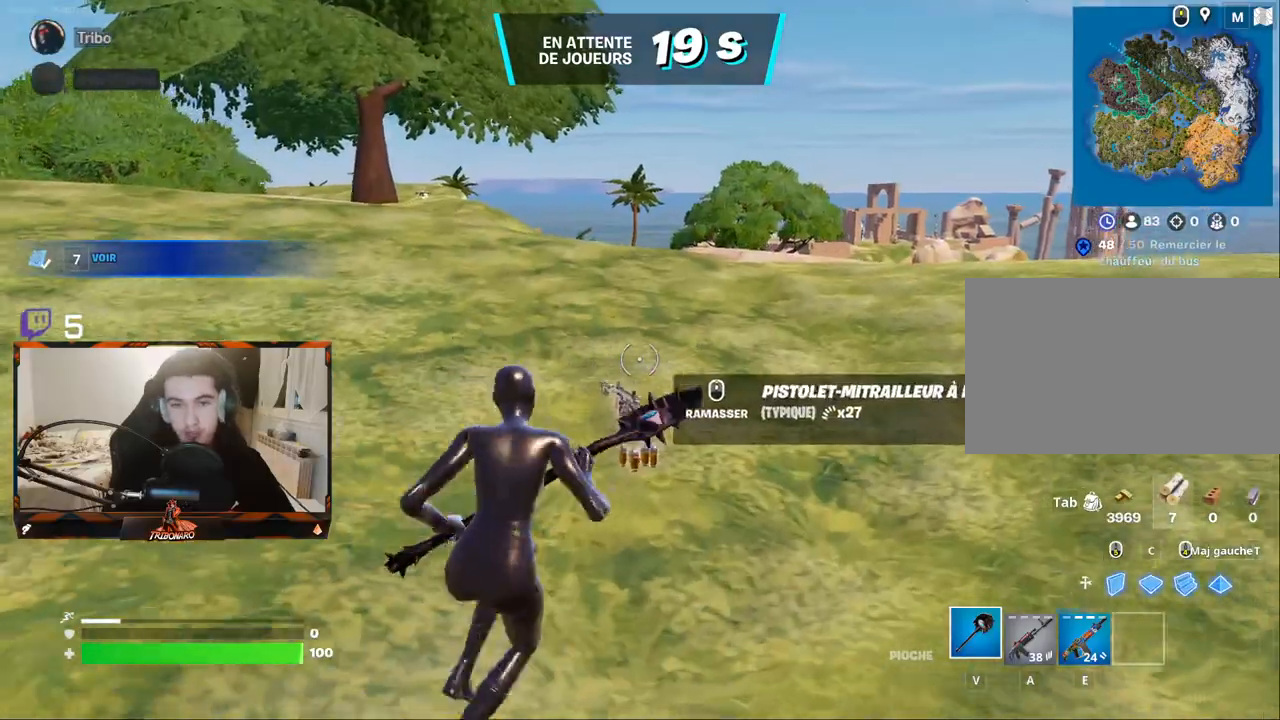
{"keys": ["z"], "mouse": [], "mouse_move": "still", "events": [[117, "d", "down"], [217, "d", "up"]]}
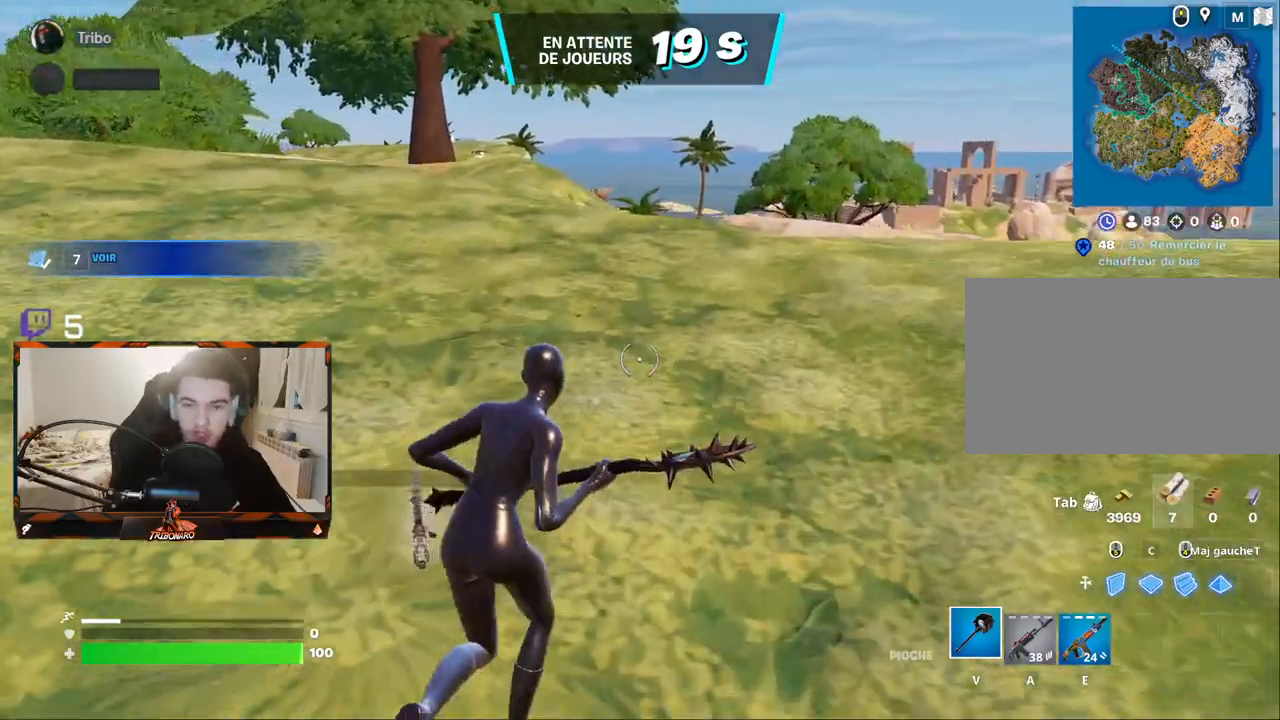
{"keys": ["z"], "mouse": [], "mouse_move": "left", "events": [[317, "x", "down"], [417, "x", "up"]]}
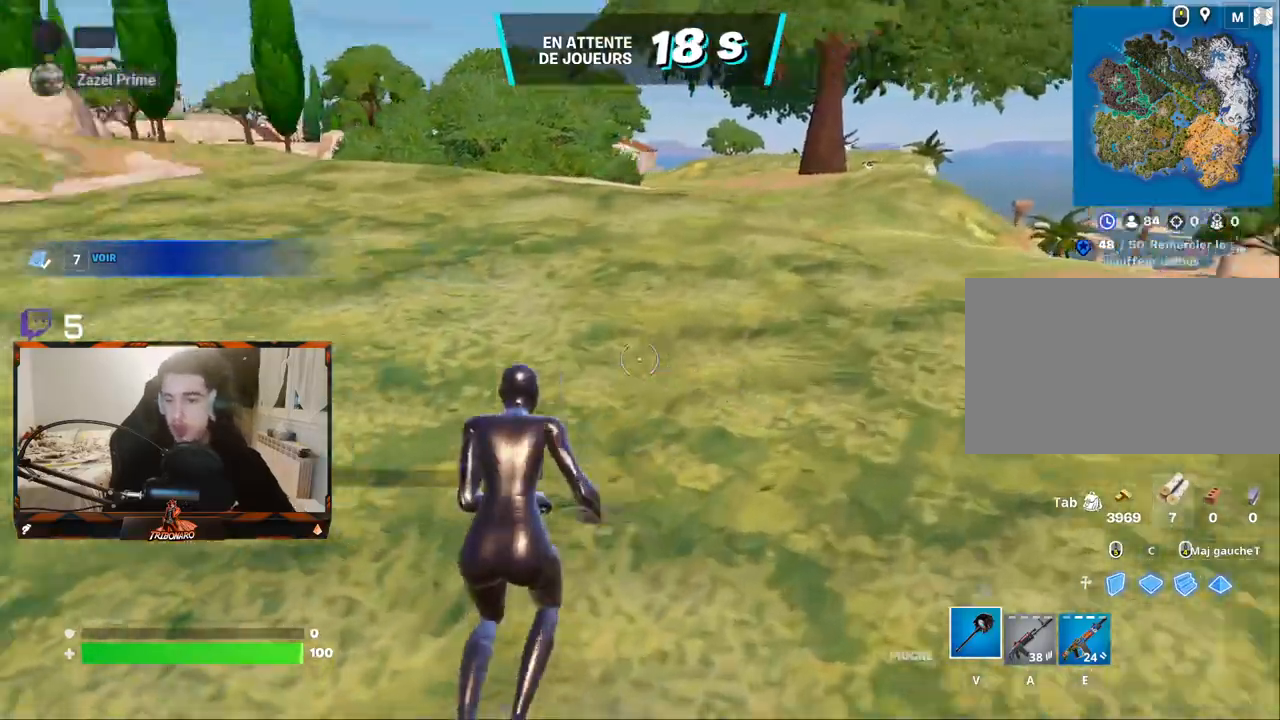
{"keys": ["z"], "mouse": [], "mouse_move": "still", "events": [[100, "d", "down"], [250, "d", "up"]]}
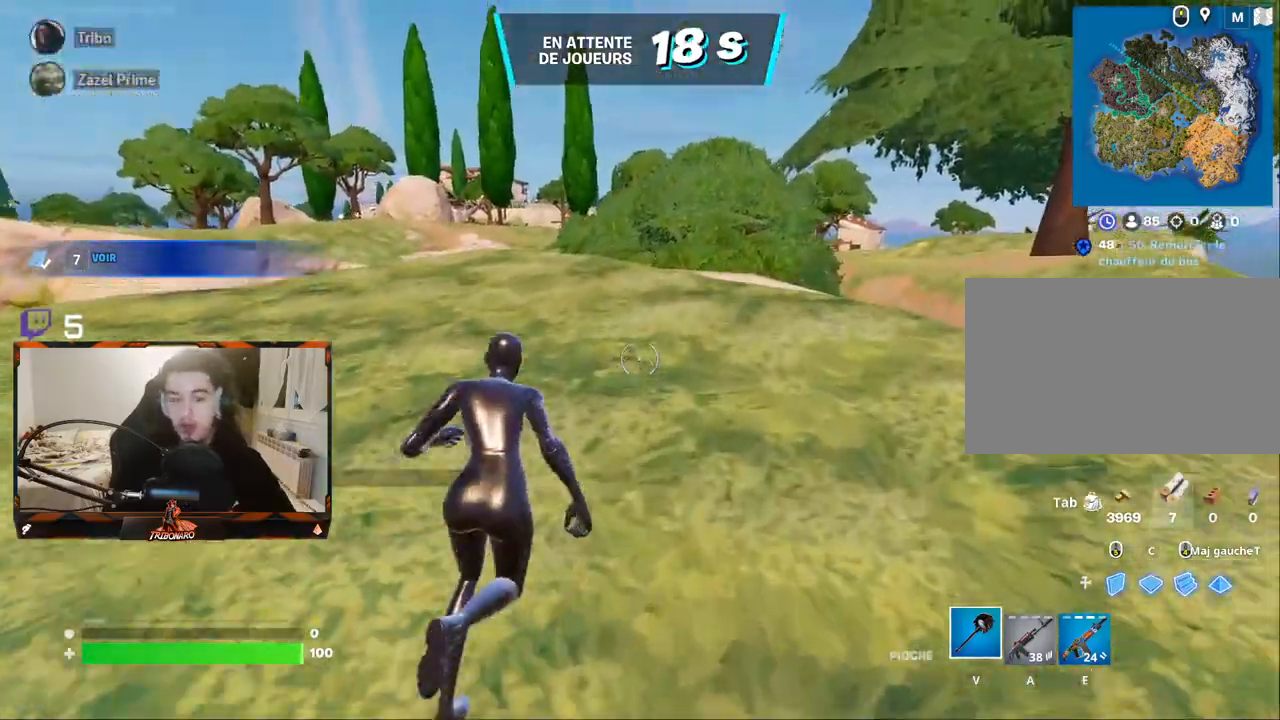
{"keys": ["z"], "mouse": [], "mouse_move": "left", "events": [[34, "x", "down"], [117, "x", "up"], [217, "d", "down"], [450, "d", "up"]]}
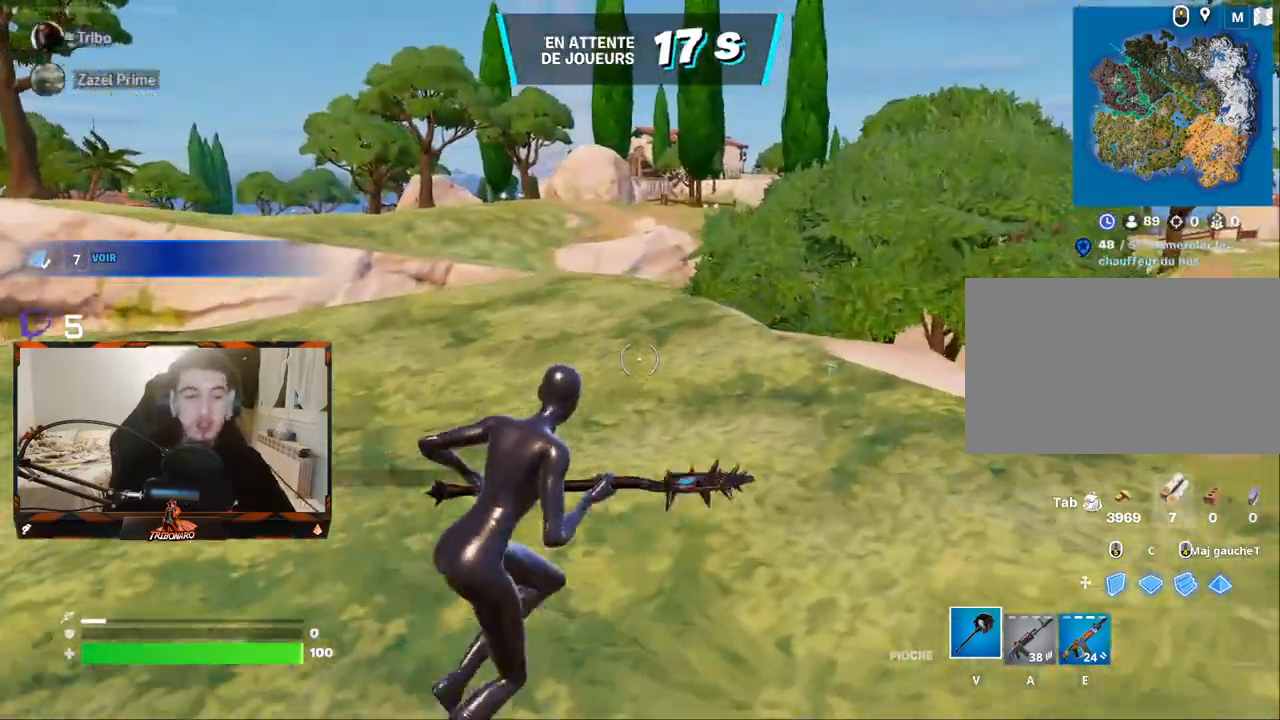
{"keys": ["e", "z"], "mouse": [], "mouse_move": "right", "events": [[184, "d", "down"], [284, "d", "up"], [467, "e", "down"]]}